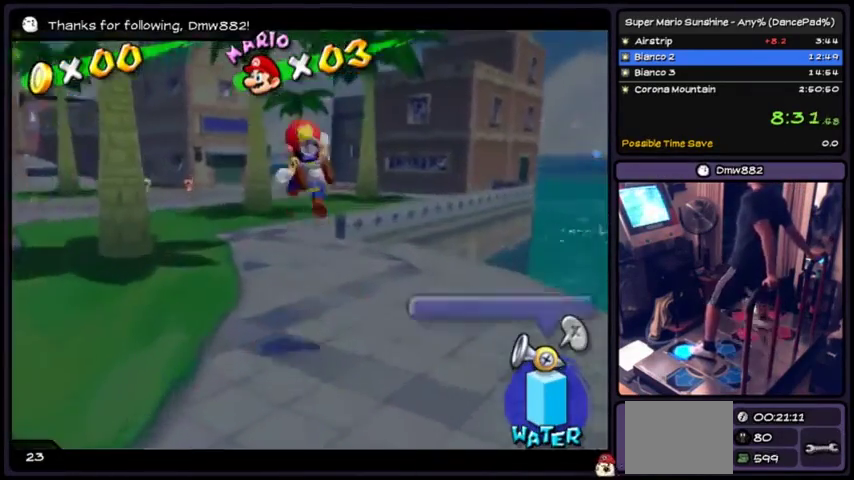
Gameplay with a controller (Xbox layout); each line is a JSON object with the inputs held at the frame after it. "events" lists button and stick changes between this image and that frame as [ms after this image, input, new state], when the widget could be followed in between. Not read: A L2 L3 R1 R2 R3.
{"buttons": [], "events": [[167, "Y", "down"], [434, "Y", "up"]]}
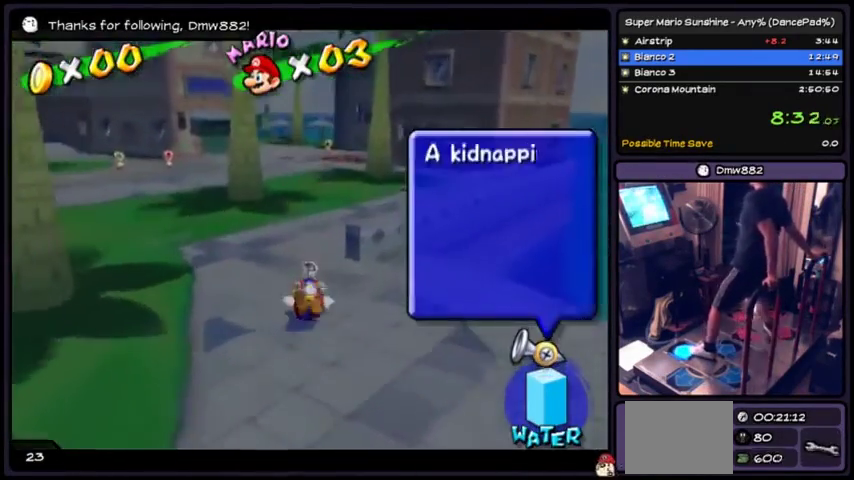
{"buttons": [], "events": []}
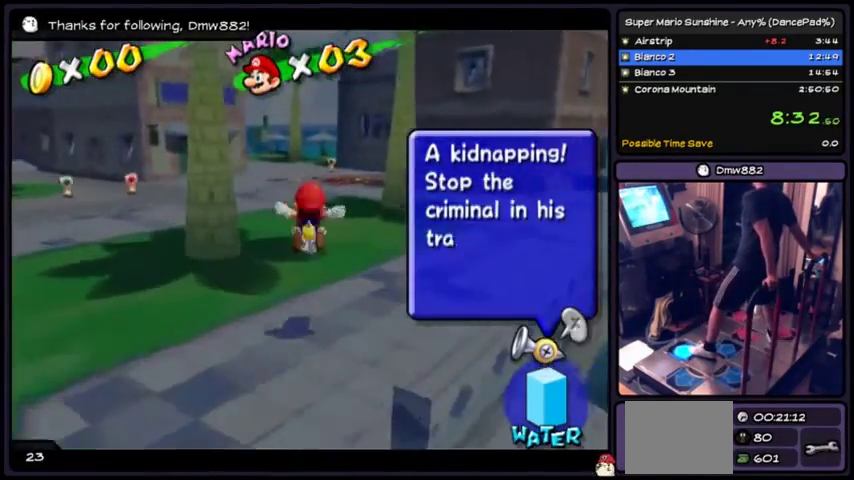
{"buttons": [], "events": []}
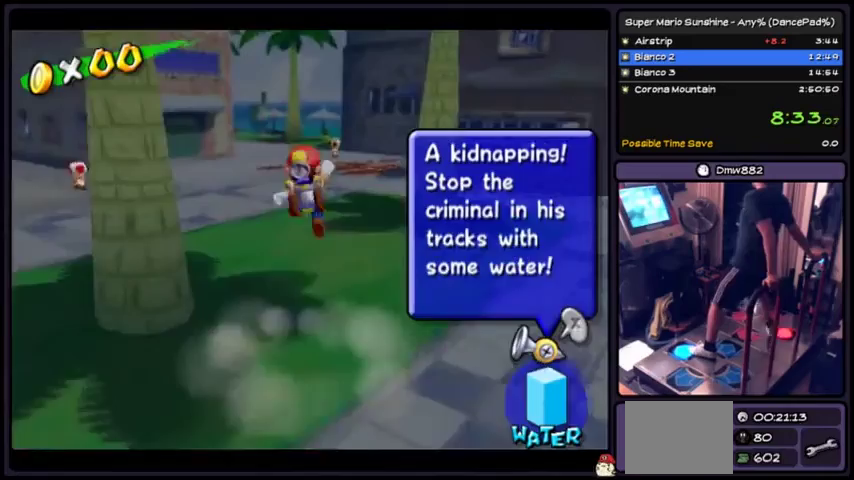
{"buttons": [], "events": [[267, "Y", "down"], [500, "Y", "up"]]}